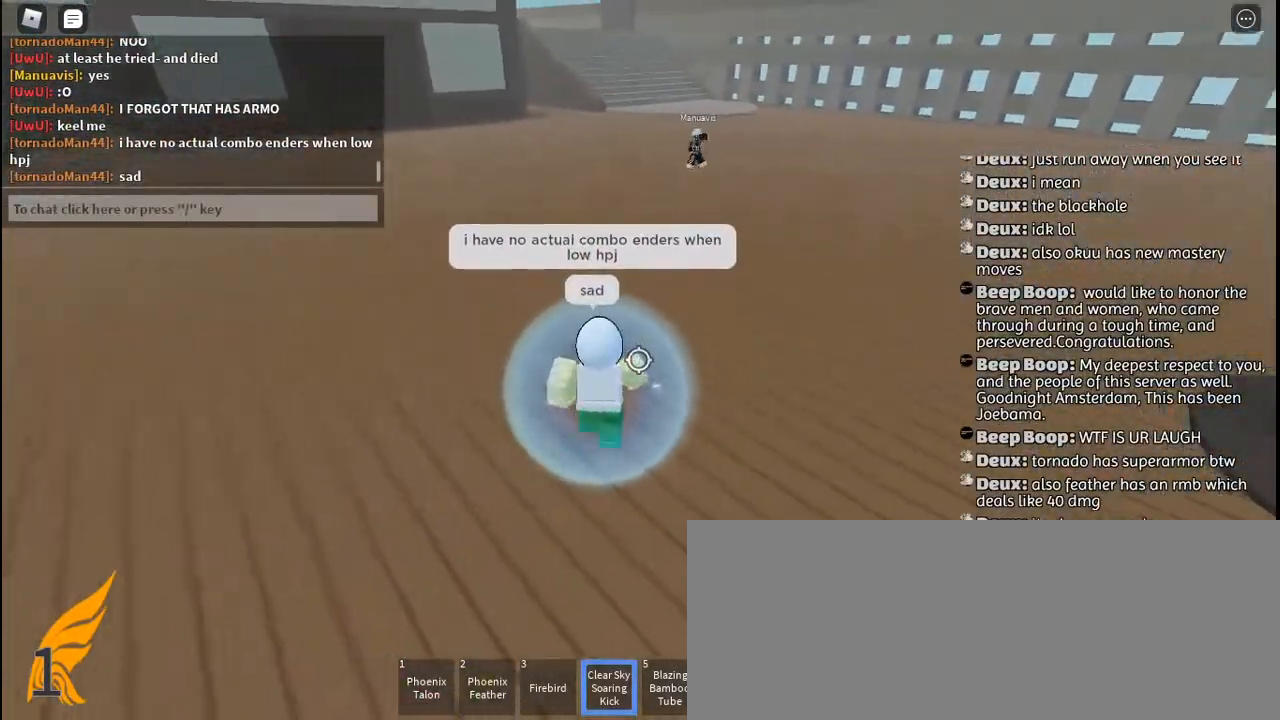
Gameplay with keyboard and mouse; each line is a JSON object with the keys and mouse buttons held at the frame after it. "events" lists presses ("down") and releases ("up") of "a", "c", "ctrl", "d", "e", "f", "g", "h", "j", "q", "r", "s", "shift", "space", "t", "tab", "u", "w", "y", "mouse_left", "mouse_wheel", "mouse_right", "mouse_mb4" and "mouse_mb5" between this image and that frame as [ms after this image, input, new state], when the widget could be followed in between. "mouse_left", "mouse_wheel", "mouse_right", "mouse_mb4", "mouse_mb5" = the "left", "wheel", "right", "mb4", "mb5" buttons of the "mouse" list. No other keys are recorded. "wheel" means that the mouse wheel is clicked or scrolled. Mouse movement is not recorded. Not read: other_keys.
{"keys": ["a"], "mouse": [], "events": [[134, "w", "up"], [167, "space", "down"], [284, "space", "up"]]}
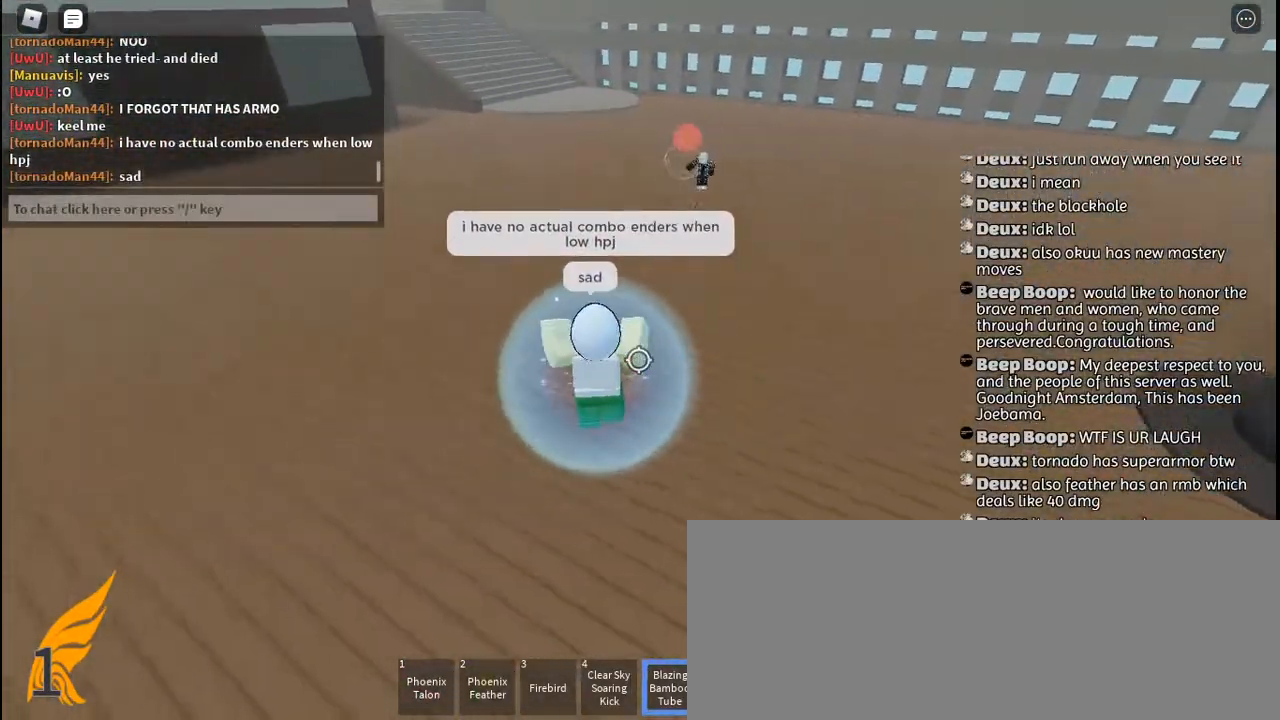
{"keys": ["w"], "mouse": [], "events": [[50, "w", "down"], [434, "a", "up"]]}
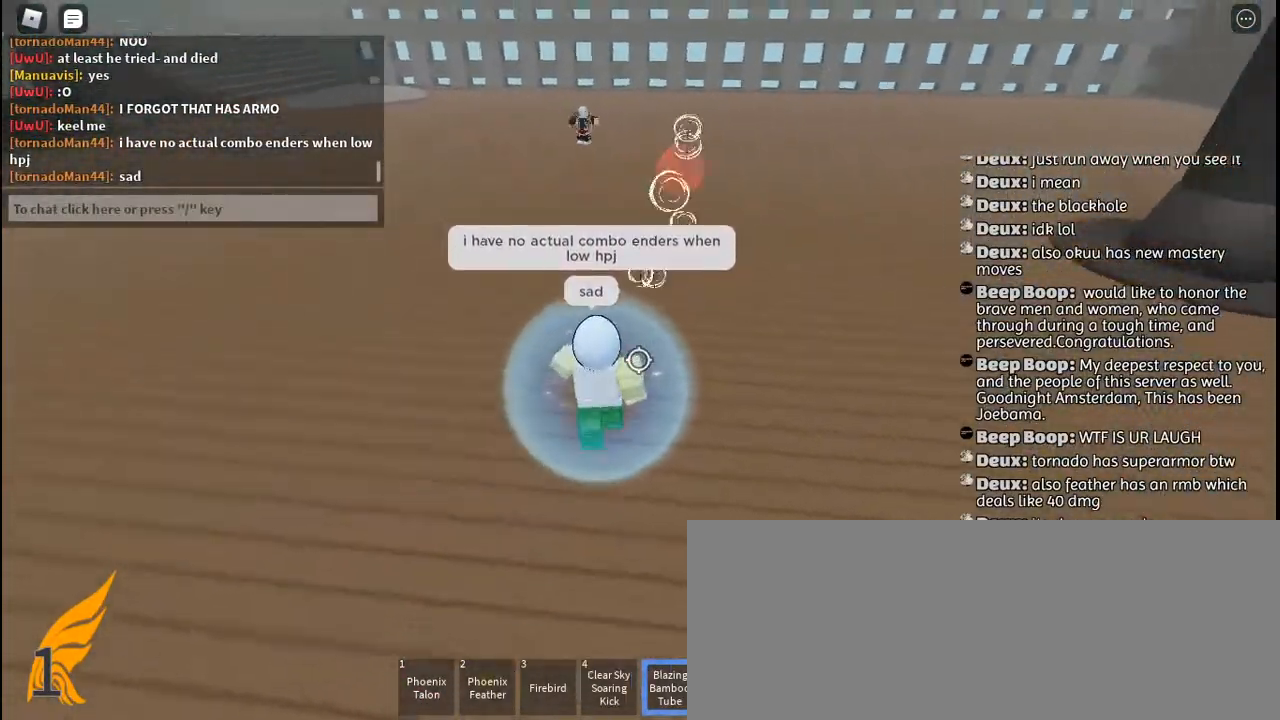
{"keys": ["w"], "mouse": [], "events": [[67, "mouse_left", "down"], [67, "q", "down"], [117, "space", "down"], [150, "mouse_left", "up"], [167, "q", "up"], [200, "space", "up"]]}
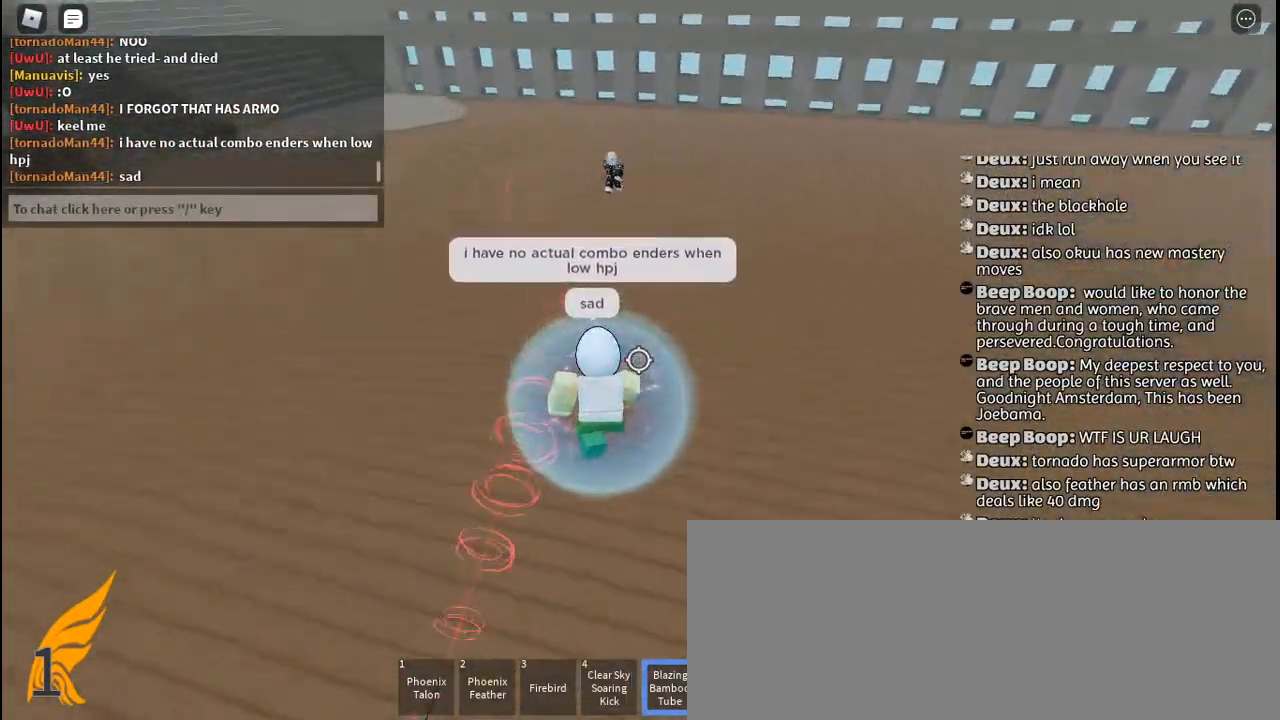
{"keys": ["a"], "mouse": ["left"], "events": [[17, "mouse_left", "down"], [100, "mouse_left", "up"], [167, "mouse_left", "down"], [250, "mouse_left", "up"], [434, "a", "down"], [467, "w", "up"], [484, "mouse_left", "down"]]}
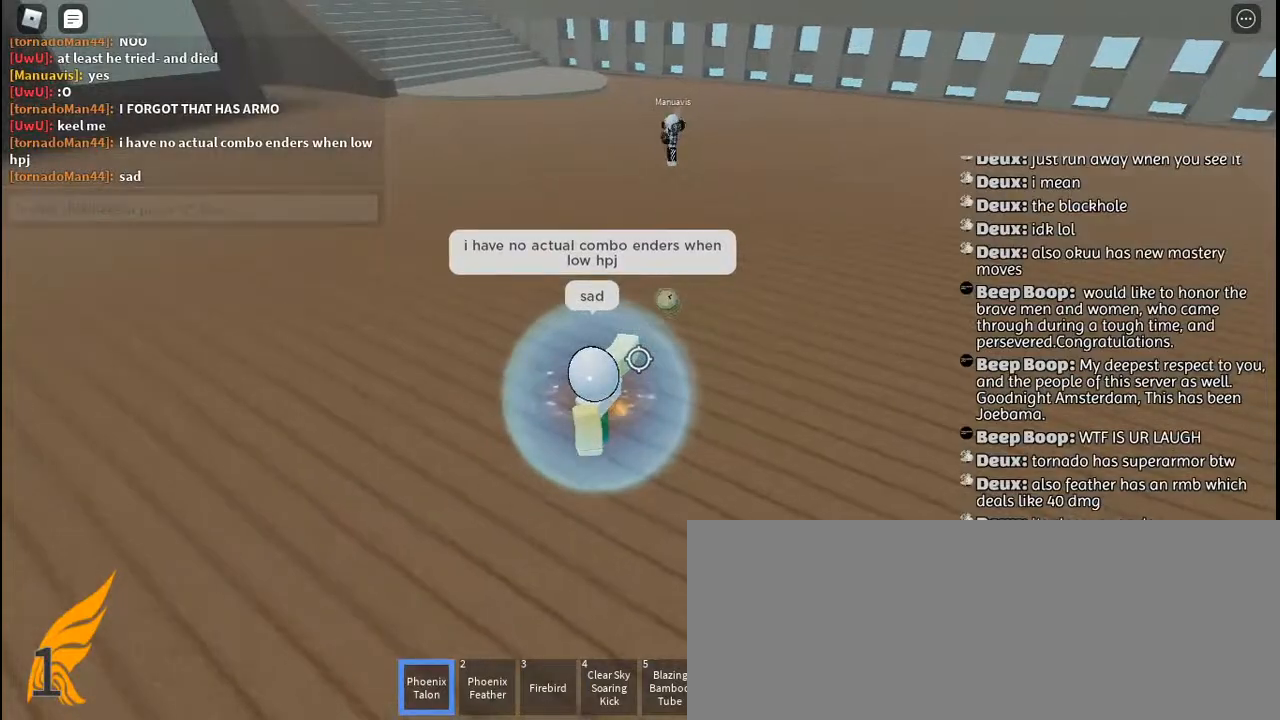
{"keys": ["w"], "mouse": ["left"], "events": [[50, "mouse_left", "up"], [117, "mouse_left", "down"], [217, "mouse_left", "up"], [217, "space", "down"], [284, "mouse_left", "down"], [300, "w", "down"], [317, "space", "up"], [367, "mouse_left", "up"], [450, "mouse_left", "down"], [484, "a", "up"]]}
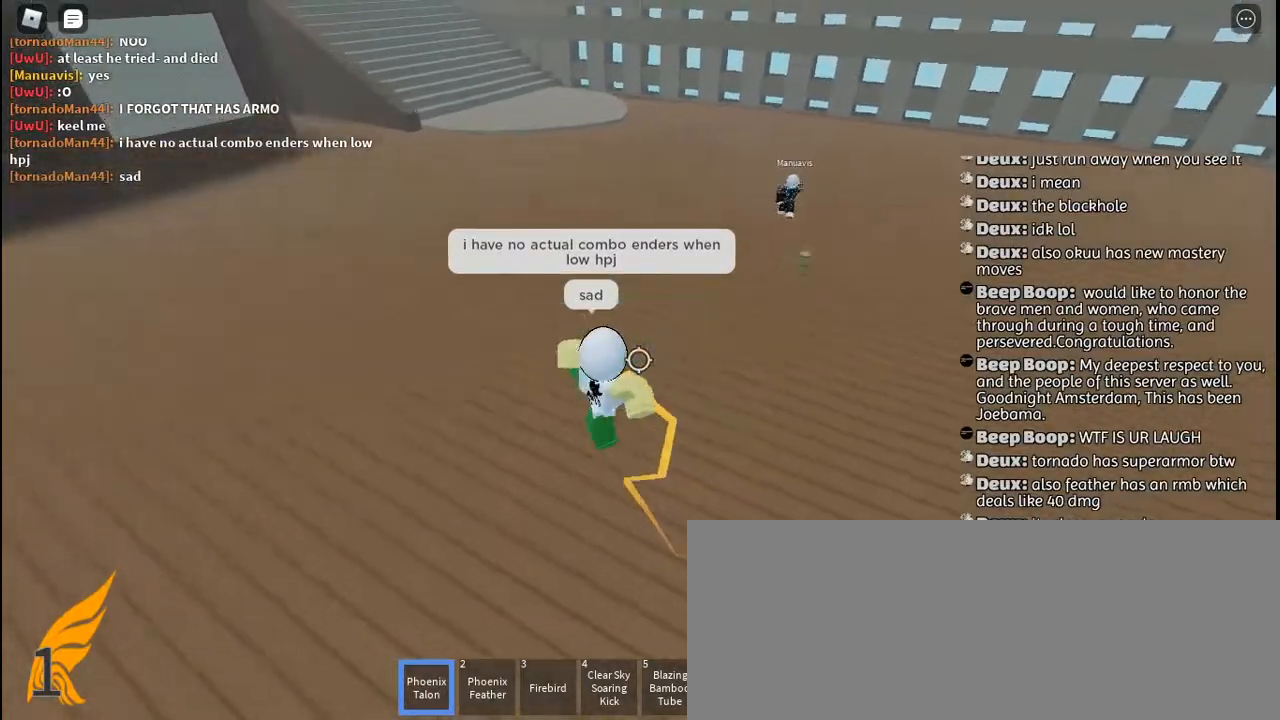
{"keys": ["w"], "mouse": ["left"], "events": [[34, "mouse_left", "up"], [117, "mouse_left", "down"], [200, "d", "down"], [200, "mouse_left", "up"], [284, "mouse_left", "down"], [367, "mouse_left", "up"], [450, "mouse_left", "down"], [467, "d", "up"]]}
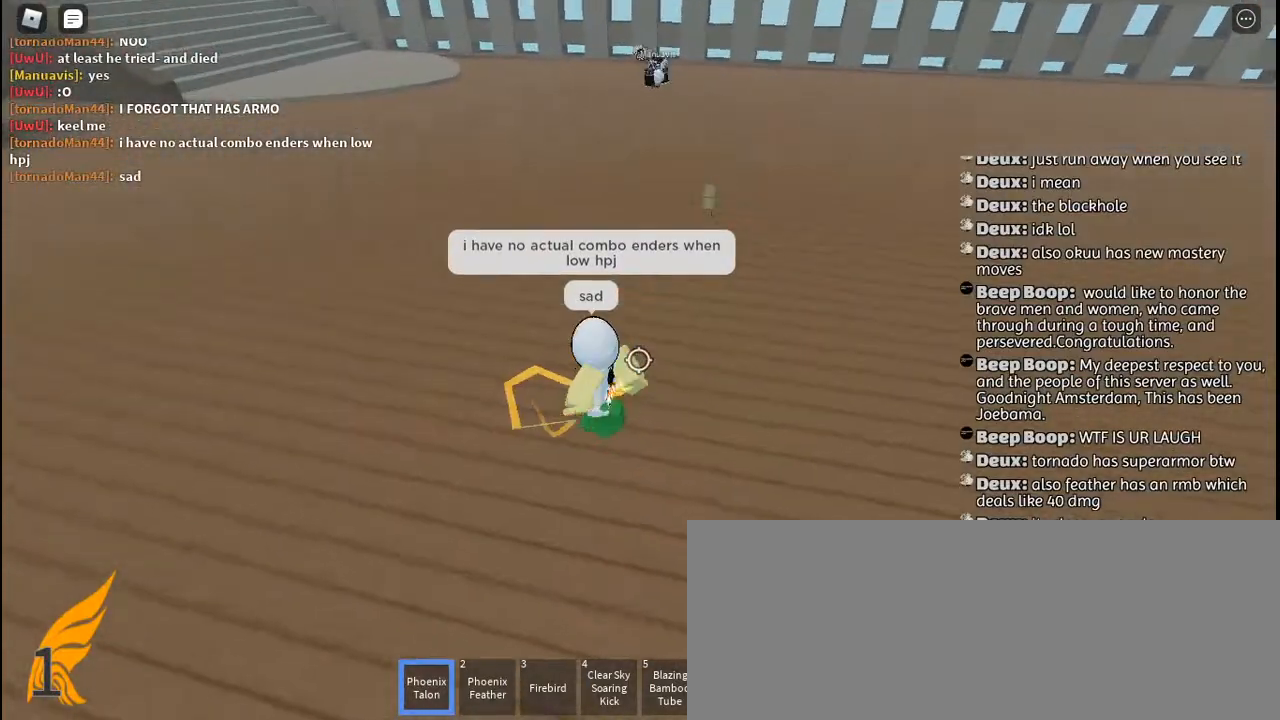
{"keys": ["w"], "mouse": [], "events": [[34, "mouse_left", "up"], [100, "mouse_left", "down"], [184, "mouse_left", "up"], [267, "mouse_left", "down"], [334, "mouse_left", "up"], [434, "mouse_left", "down"], [500, "mouse_left", "up"]]}
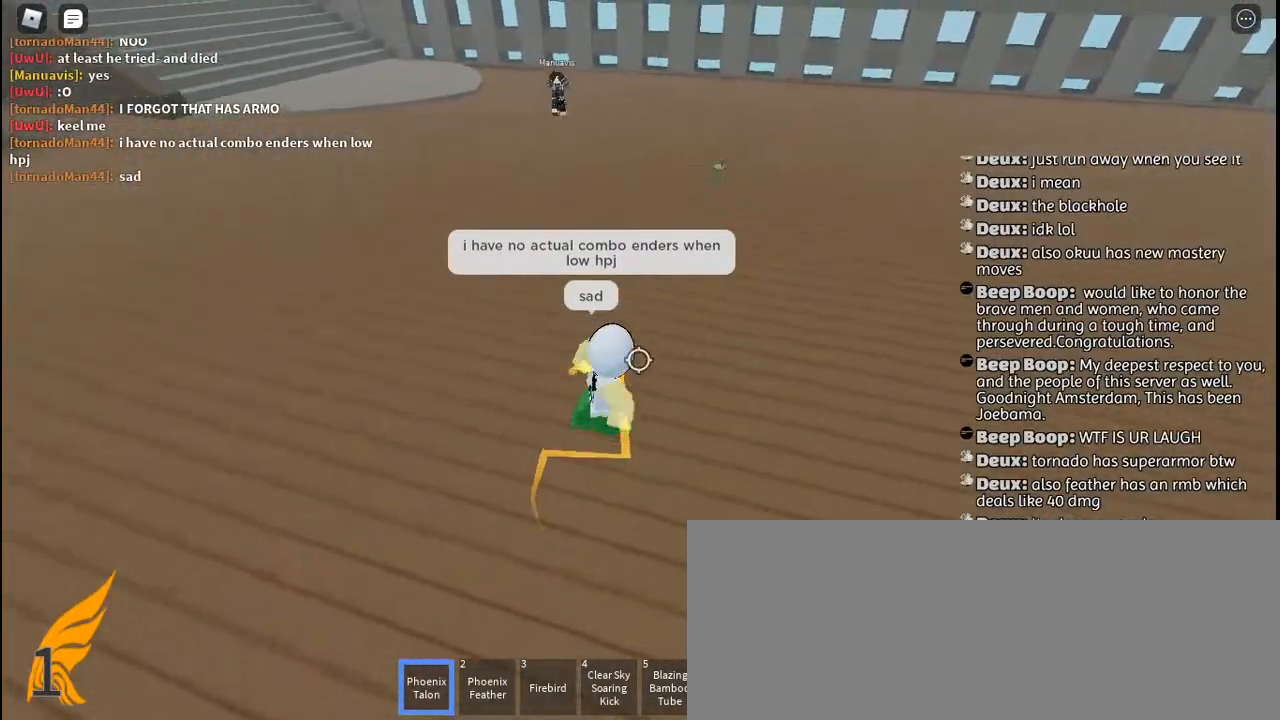
{"keys": ["q", "w"], "mouse": ["right"], "events": [[84, "mouse_left", "down"], [167, "mouse_left", "up"], [284, "q", "down"], [300, "mouse_right", "down"], [334, "space", "down"], [384, "mouse_right", "up"], [384, "q", "up"], [434, "mouse_right", "down"], [450, "q", "down"], [450, "space", "up"]]}
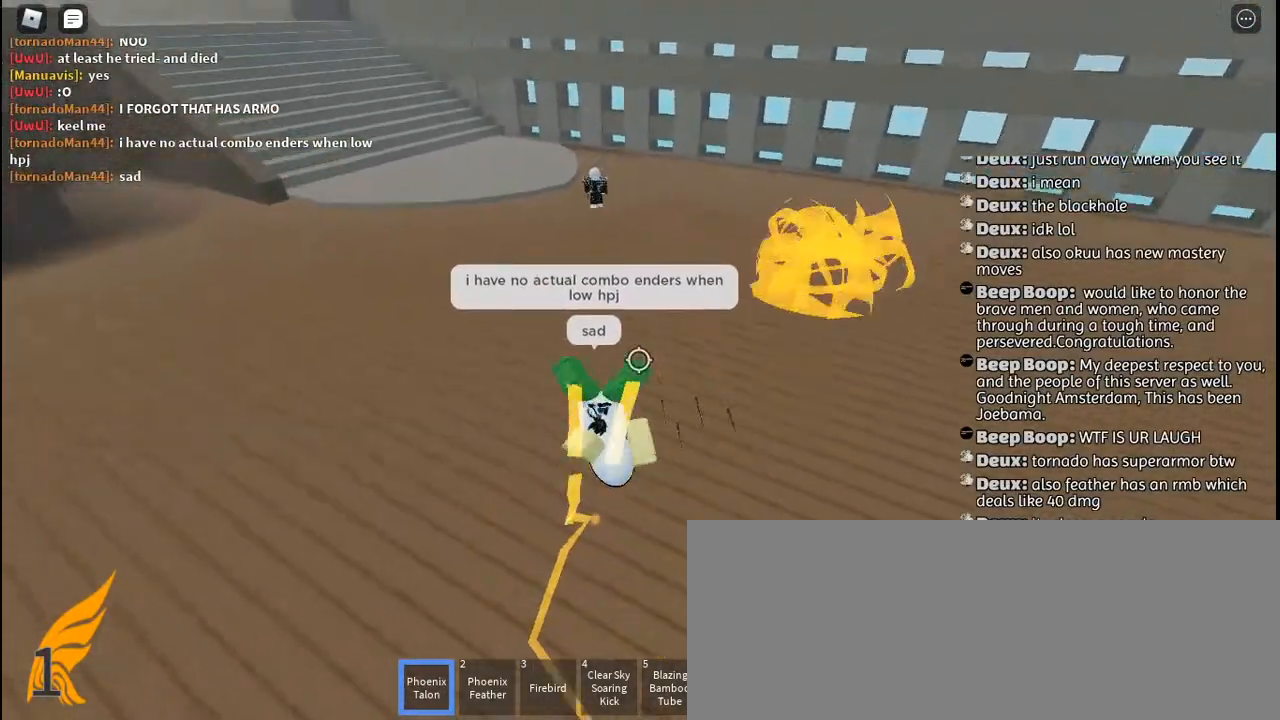
{"keys": ["w"], "mouse": [], "events": [[17, "mouse_right", "up"], [67, "mouse_right", "down"], [67, "q", "up"], [167, "mouse_right", "up"]]}
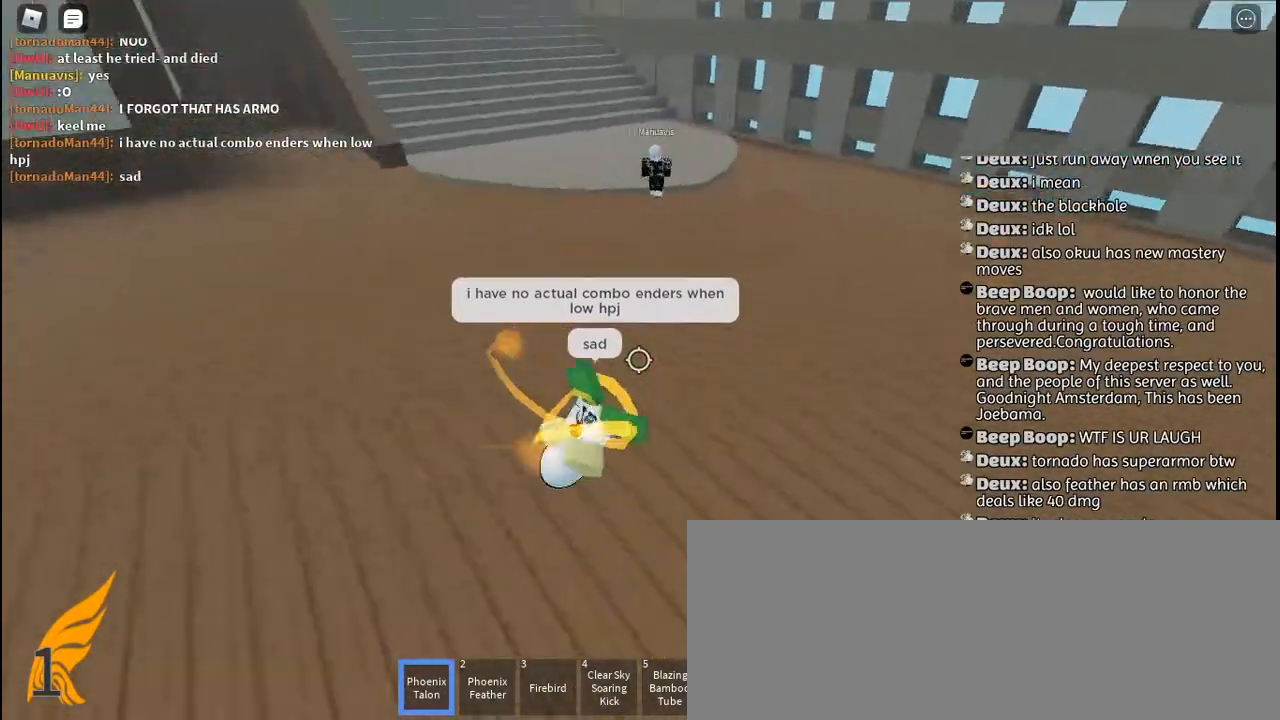
{"keys": ["d"], "mouse": [], "events": [[367, "d", "down"], [384, "w", "up"]]}